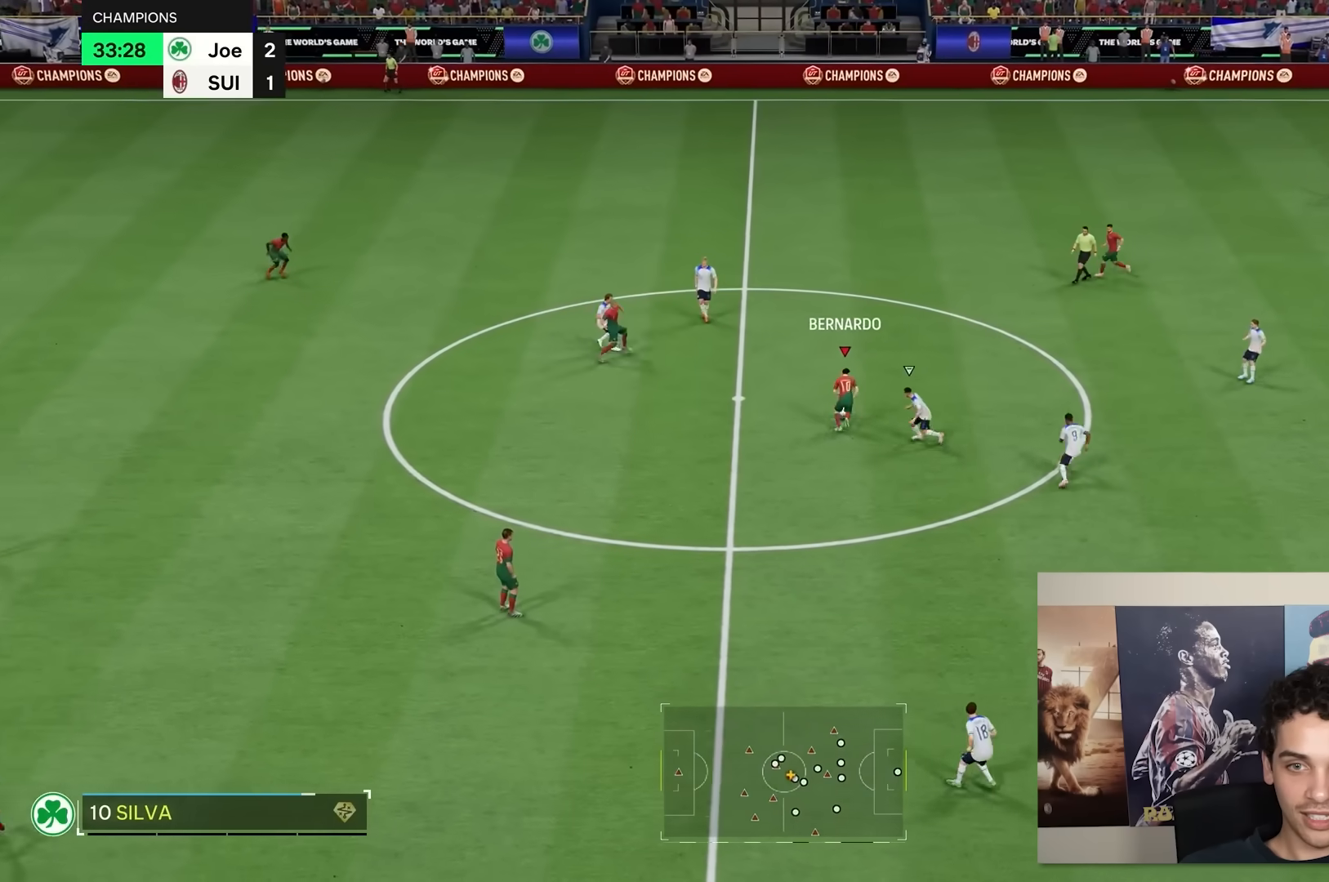
Gameplay with a controller (Xbox layout); each line is a JSON object with the inputs held at the frame after it. "events" lists button and stick changes between this image and that frame as [ms after this image, input, new state], when the widget could be followed in between. Not read: L3 R3.
{"buttons": [], "left_stick": "right", "right_stick": "center", "events": [[33, "left_stick", "up-right"], [233, "left_stick", "right"]]}
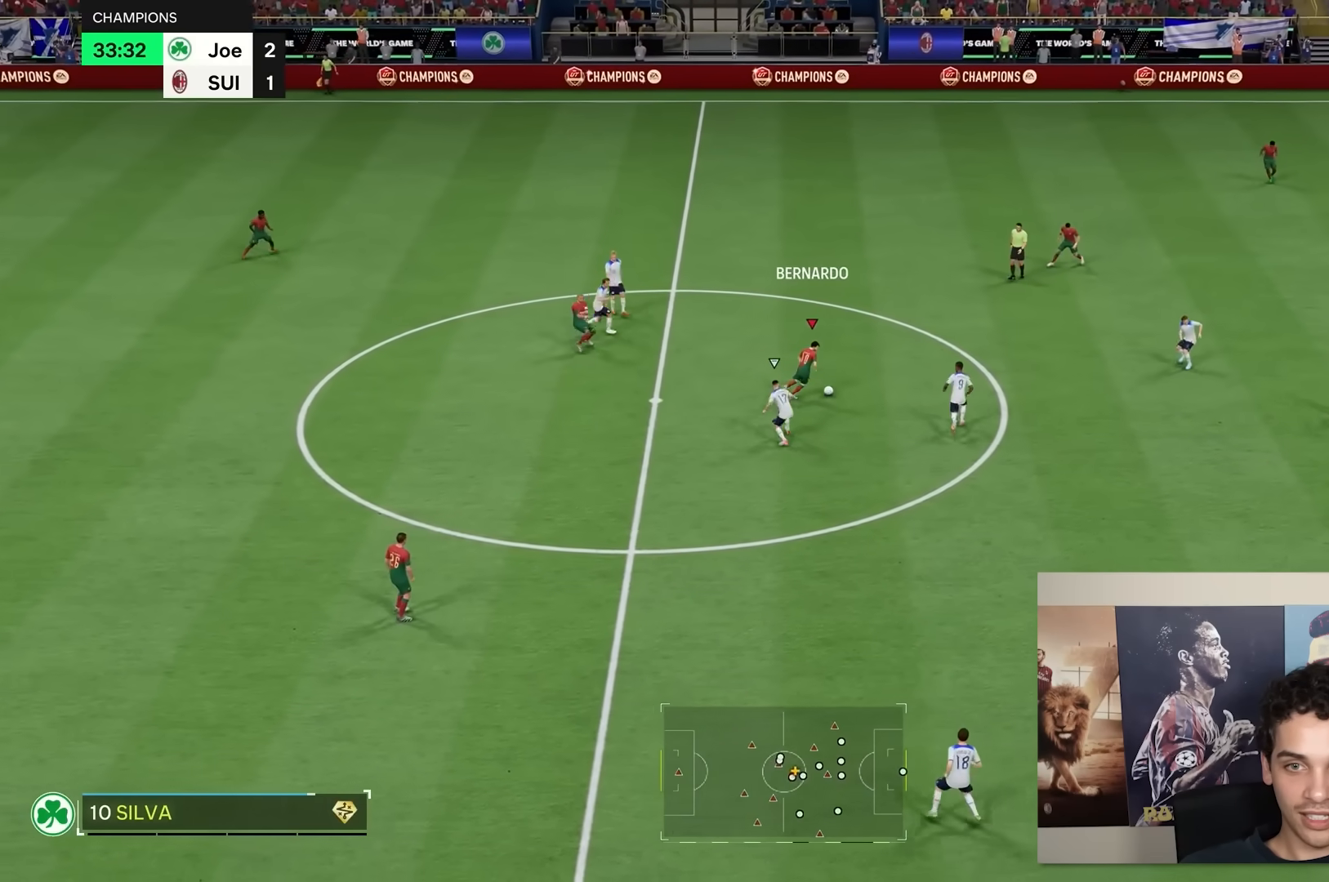
{"buttons": [], "left_stick": "up-right", "right_stick": "center", "events": [[250, "left_stick", "up-right"]]}
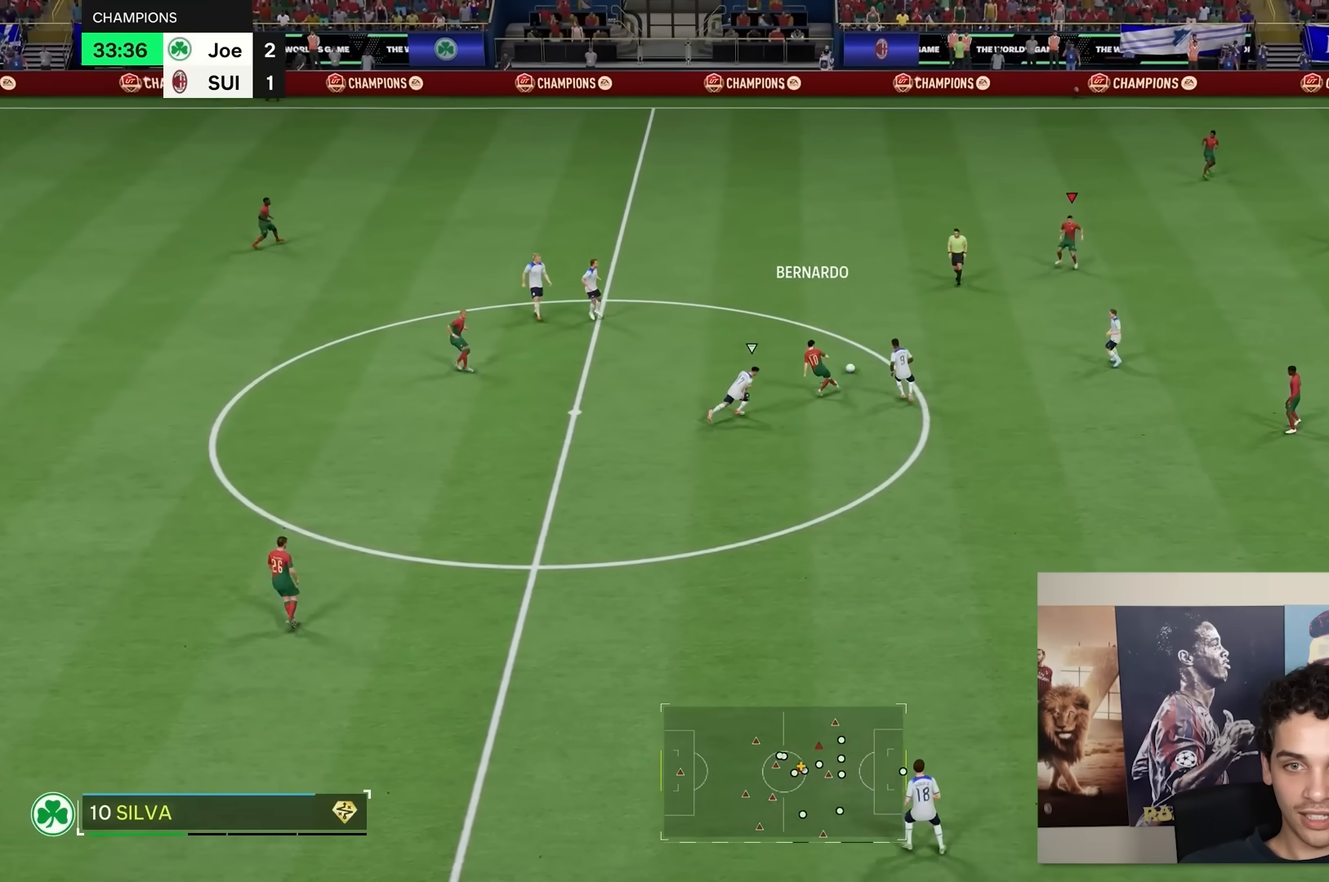
{"buttons": [], "left_stick": "right", "right_stick": "center", "events": [[383, "left_stick", "right"]]}
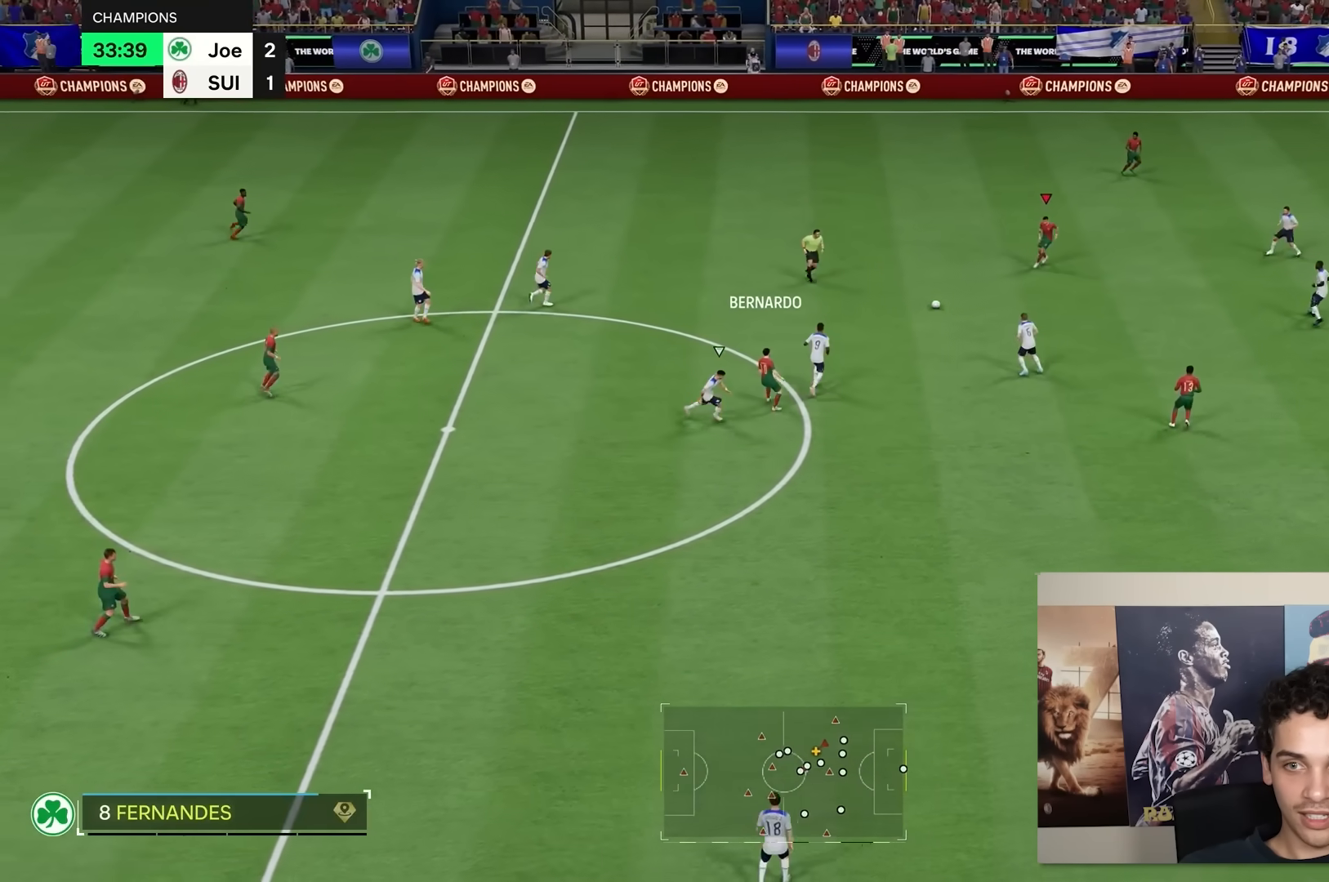
{"buttons": [], "left_stick": "right", "right_stick": "center", "events": []}
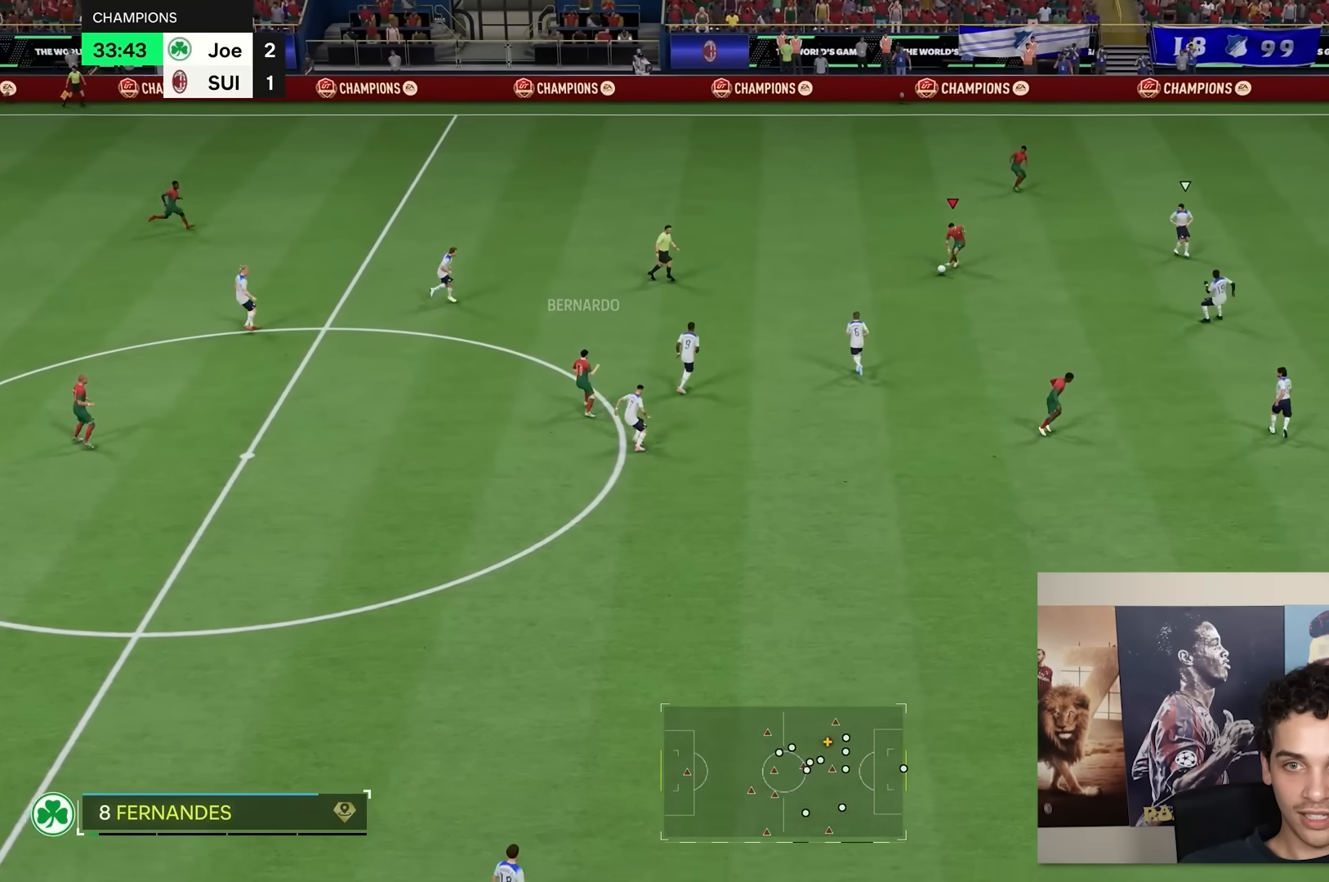
{"buttons": [], "left_stick": "down", "right_stick": "center", "events": [[67, "left_stick", "down"]]}
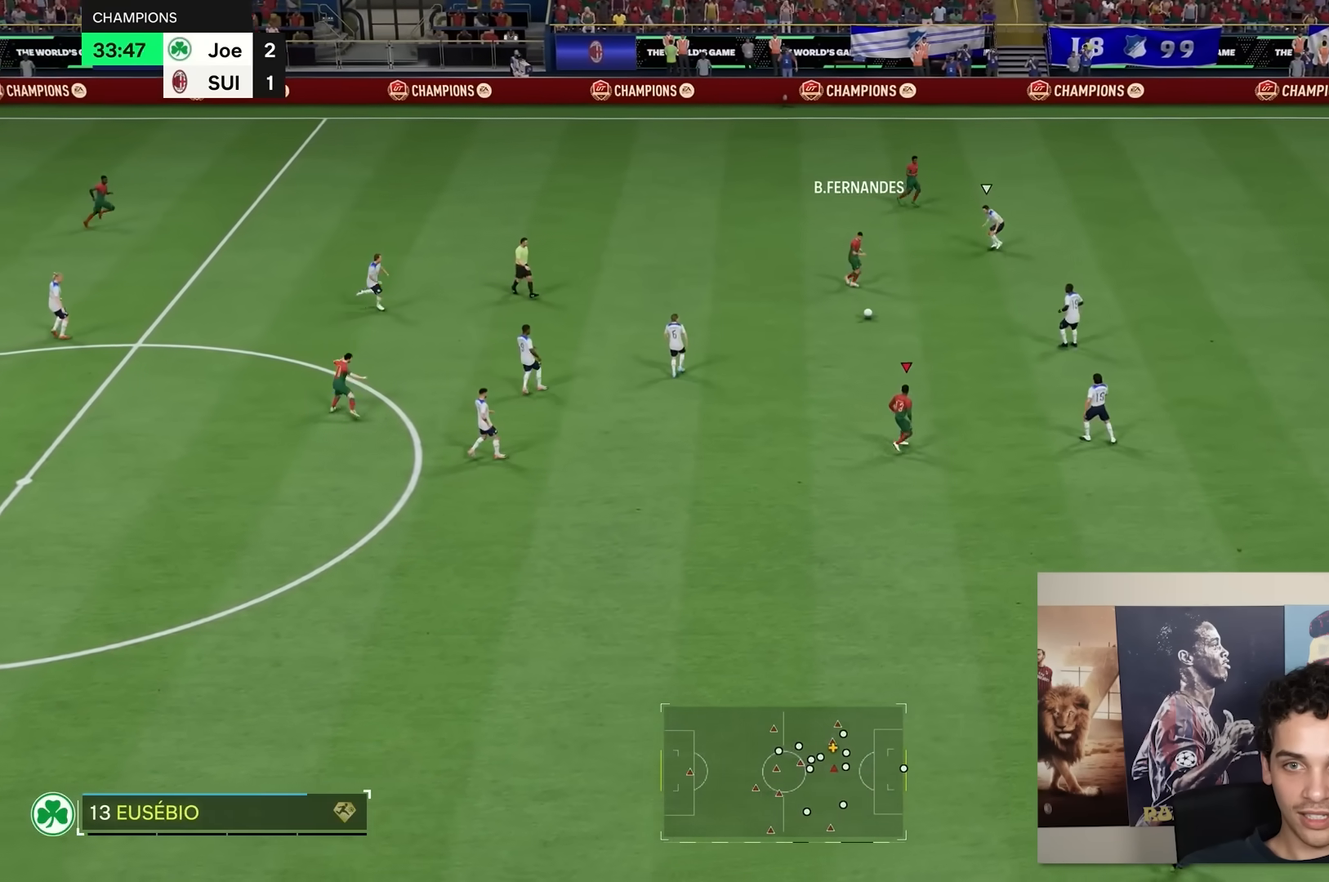
{"buttons": [], "left_stick": "down", "right_stick": "center", "events": []}
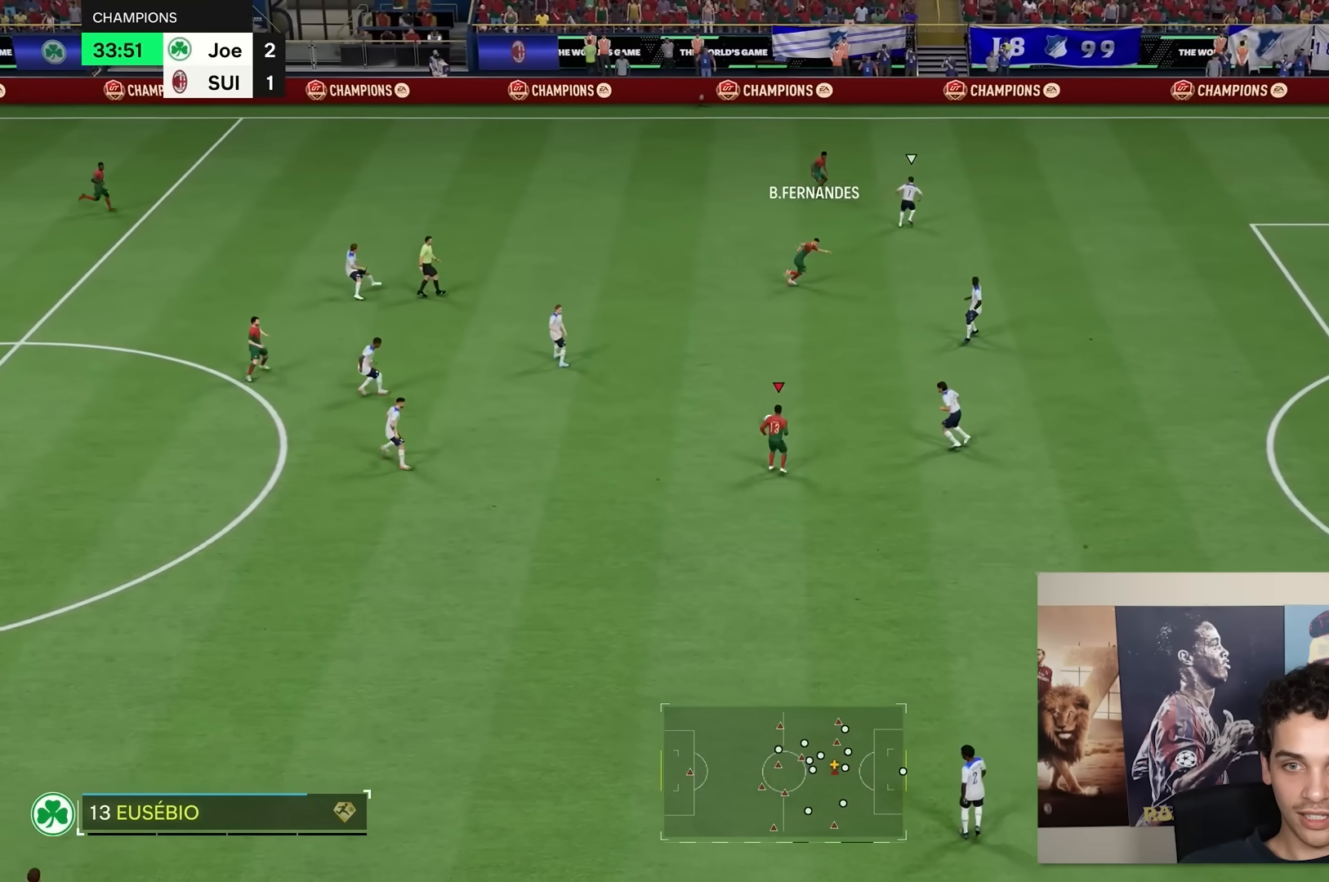
{"buttons": [], "left_stick": "down-right", "right_stick": "down-right", "events": [[383, "right_stick", "down-right"], [433, "left_stick", "down-right"]]}
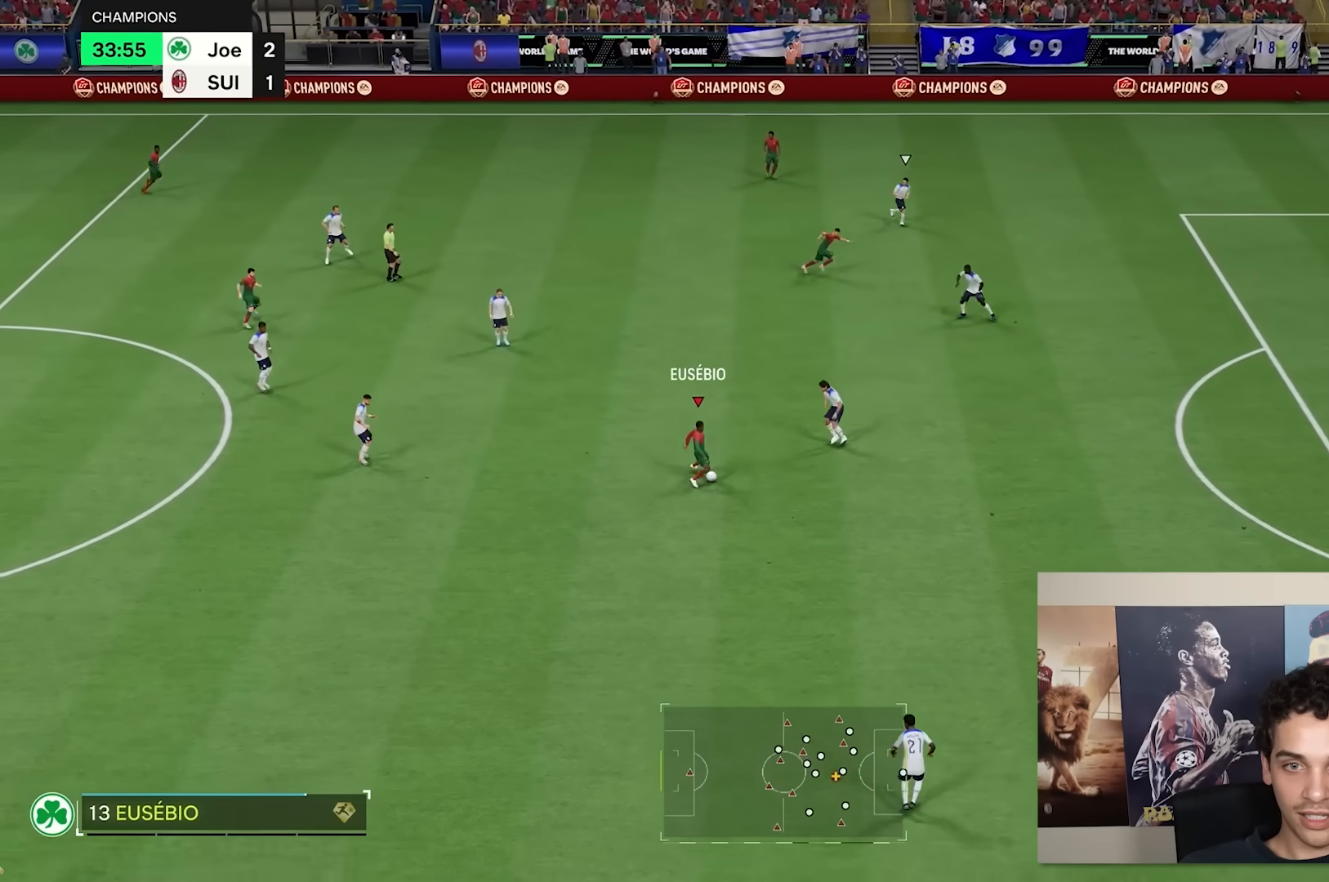
{"buttons": ["R2"], "left_stick": "right", "right_stick": "right", "events": [[50, "right_stick", "down-left"], [133, "right_stick", "up-left"], [233, "right_stick", "center"], [333, "left_stick", "right"], [367, "R2", "down"], [367, "right_stick", "right"]]}